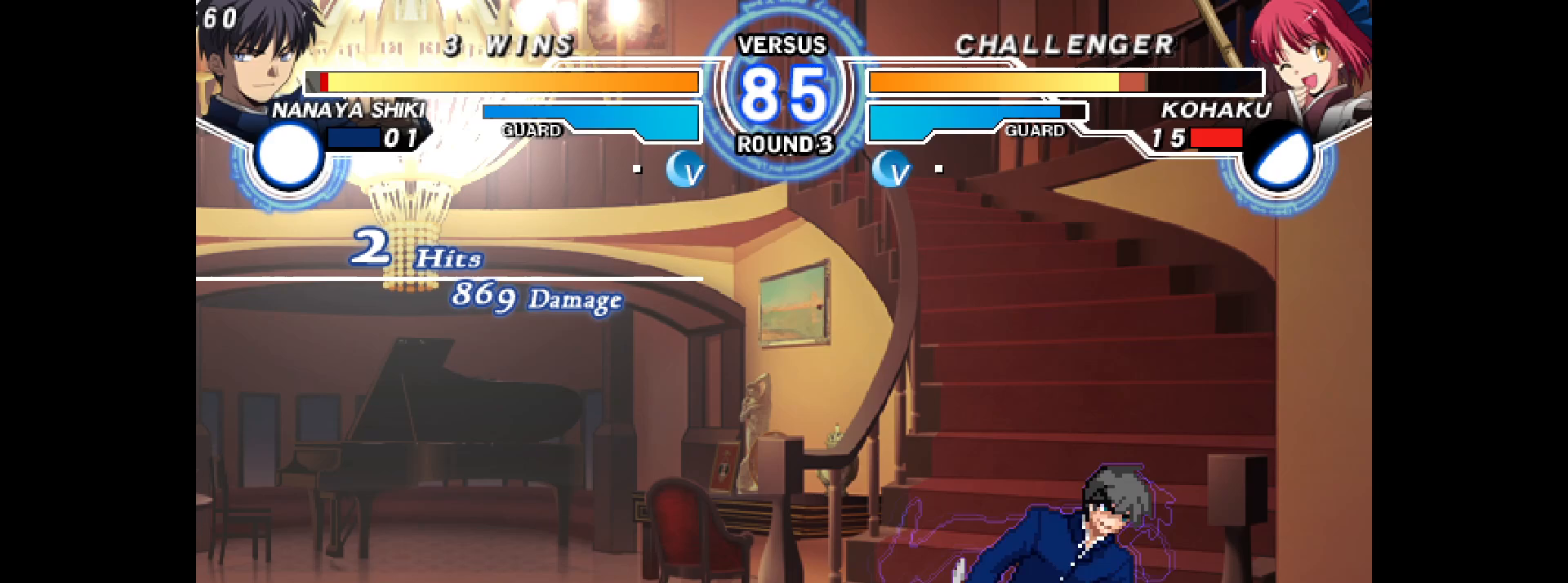
Gameplay with a controller (arcade stick); each line is a JSON object with the inputs held at the frame after it. "events" lists button and stick changes between this image and that frame as [ms after this image, input, new state], when the widget could be followed in between. Not read: HOME L3 R3 other_buttons.
{"buttons": ["L2", "R2", "DPAD_LEFT"], "events": [[433, "DPAD_DOWN", "up"], [467, "DPAD_RIGHT", "up"], [483, "DPAD_LEFT", "down"], [500, "L2", "down"], [500, "R2", "down"]]}
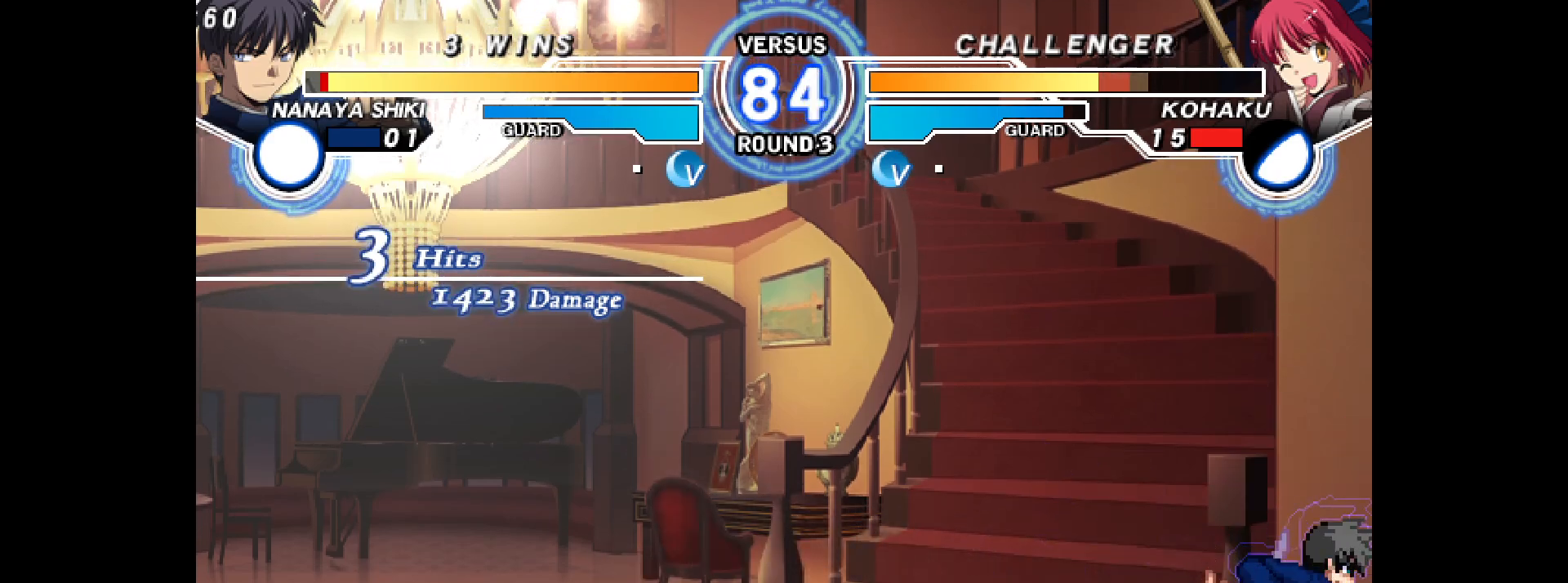
{"buttons": ["DPAD_LEFT"], "events": [[217, "L2", "up"], [233, "R2", "up"]]}
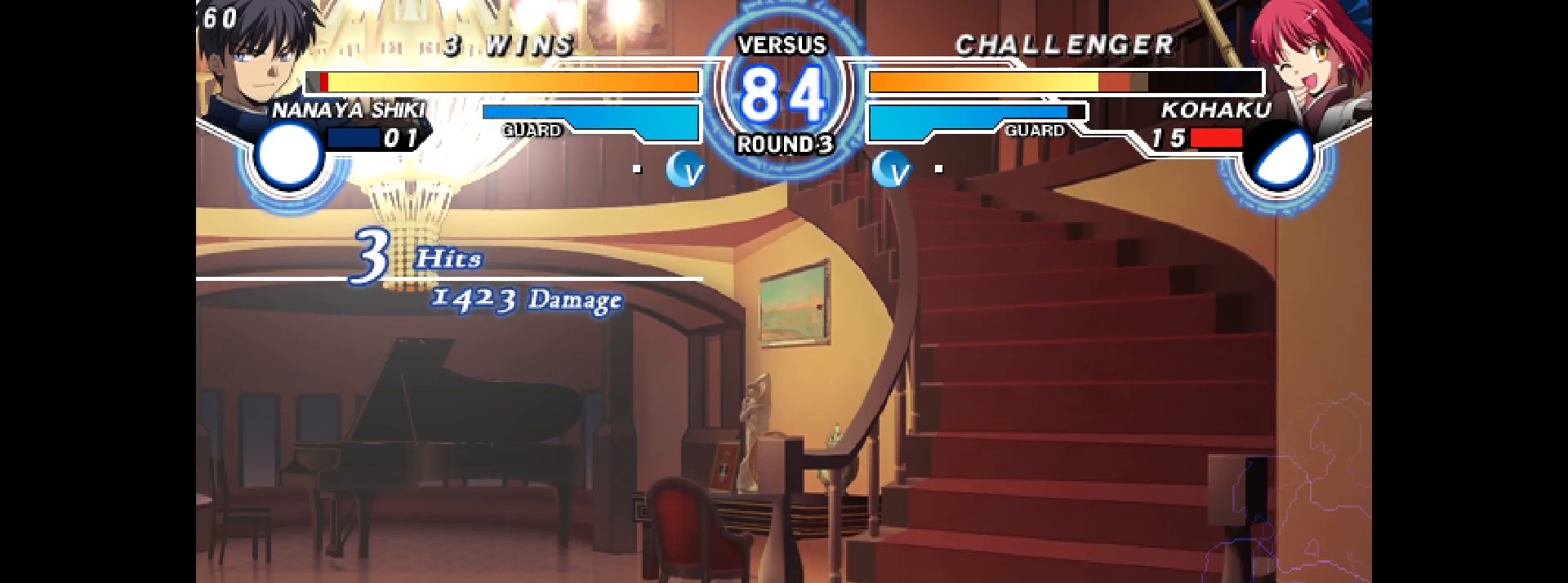
{"buttons": ["DPAD_DOWN", "DPAD_RIGHT"], "events": [[117, "DPAD_DOWN", "down"], [283, "DPAD_LEFT", "up"], [283, "DPAD_RIGHT", "down"]]}
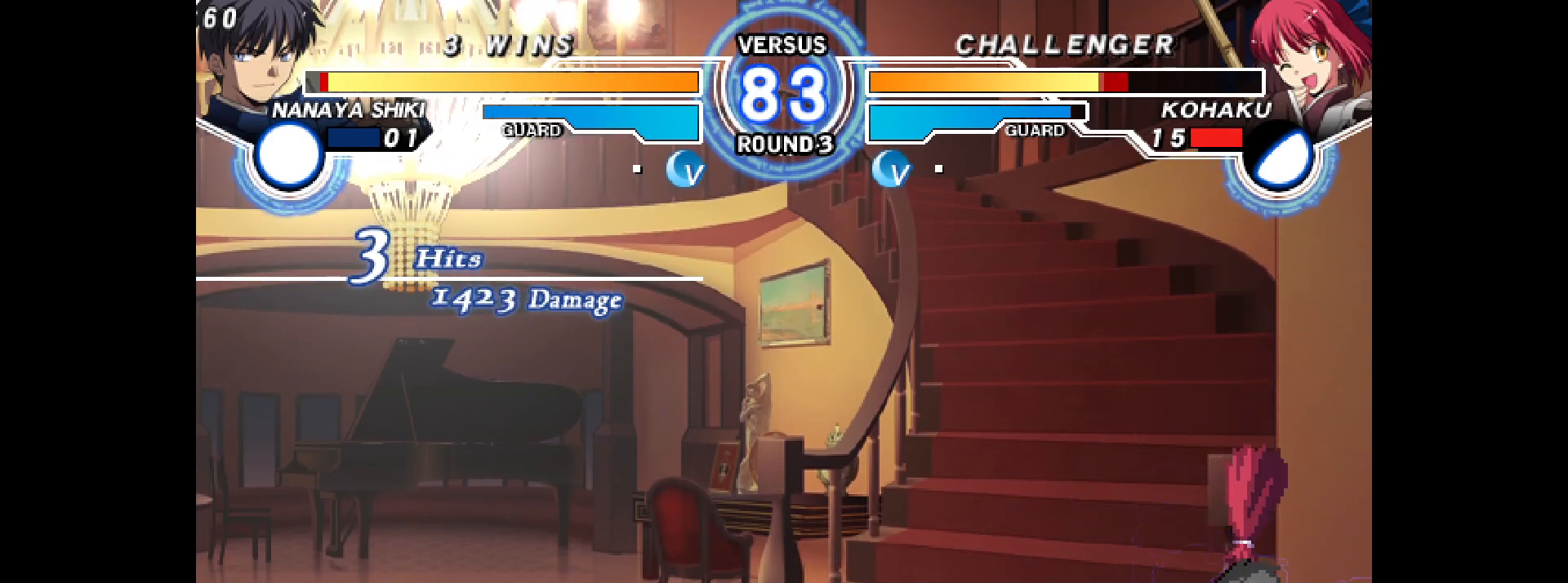
{"buttons": ["DPAD_RIGHT"], "events": [[150, "DPAD_RIGHT", "up"], [217, "DPAD_RIGHT", "down"], [283, "DPAD_DOWN", "up"], [283, "TRIANGLE", "down"], [317, "TRIANGLE", "up"]]}
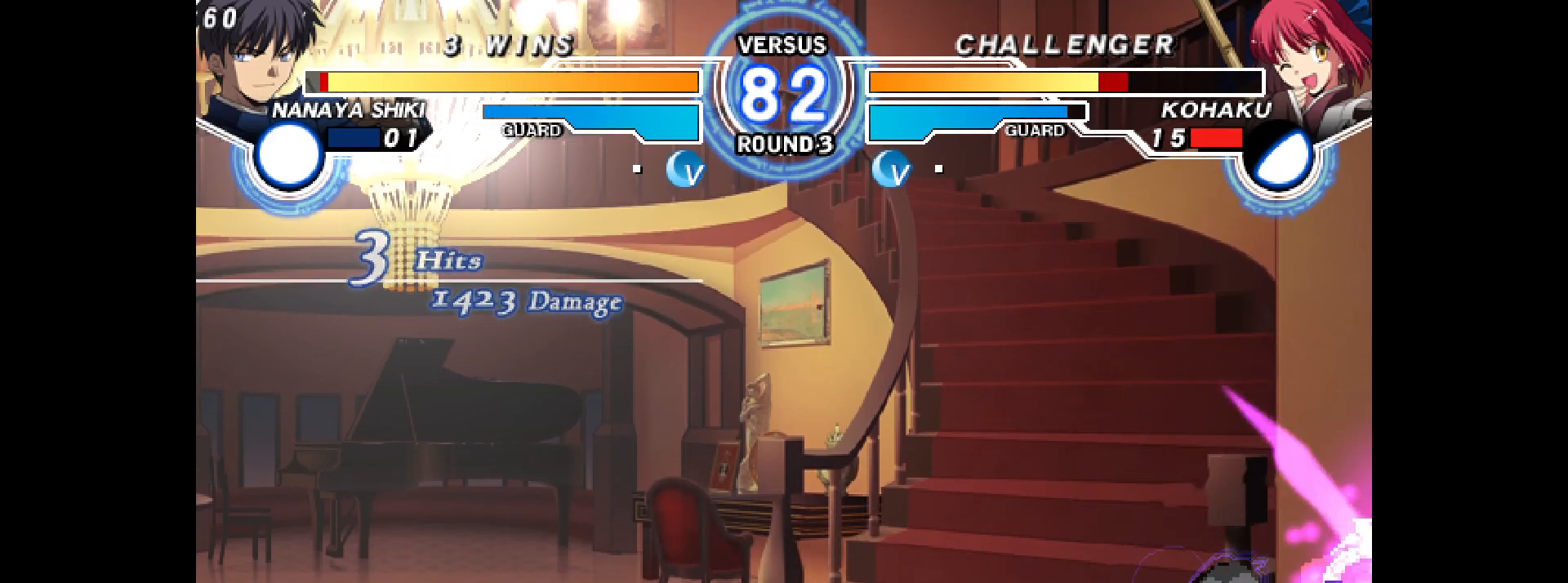
{"buttons": [], "events": [[333, "DPAD_RIGHT", "up"]]}
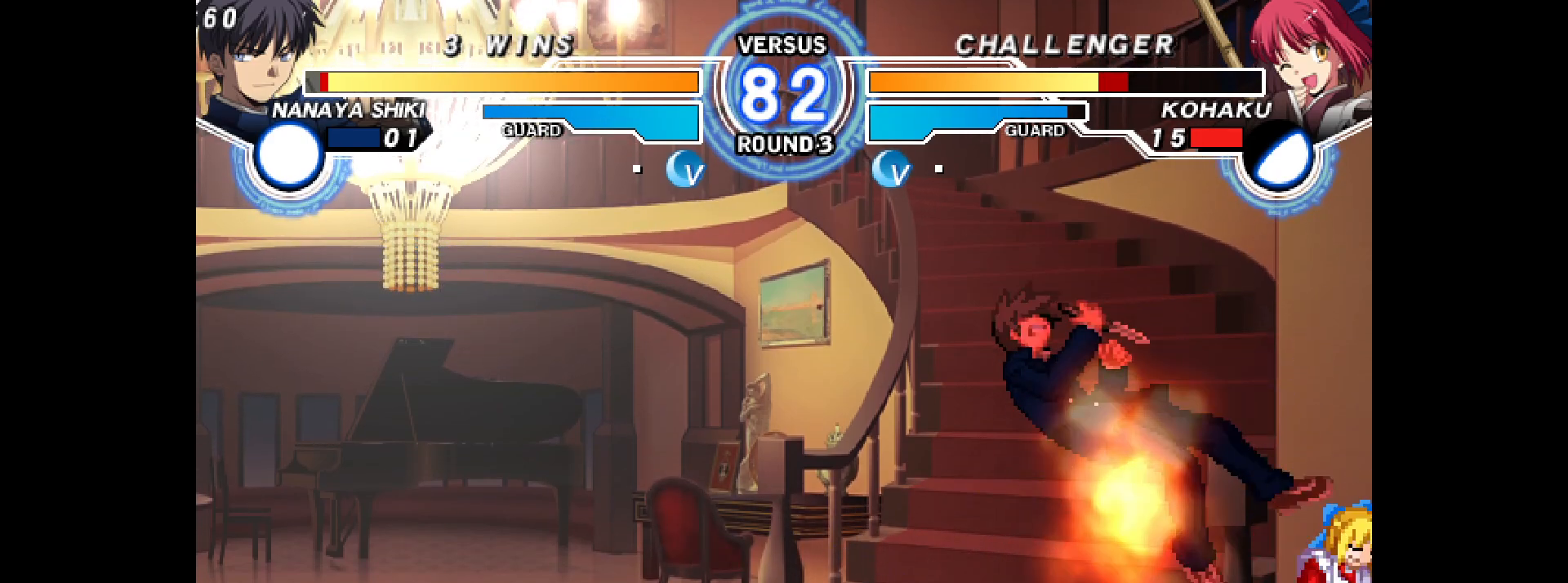
{"buttons": [], "events": [[33, "DPAD_DOWN", "down"], [100, "DPAD_DOWN", "up"], [167, "DPAD_DOWN", "down"], [267, "L2", "down"], [283, "DPAD_DOWN", "up"], [300, "L2", "up"]]}
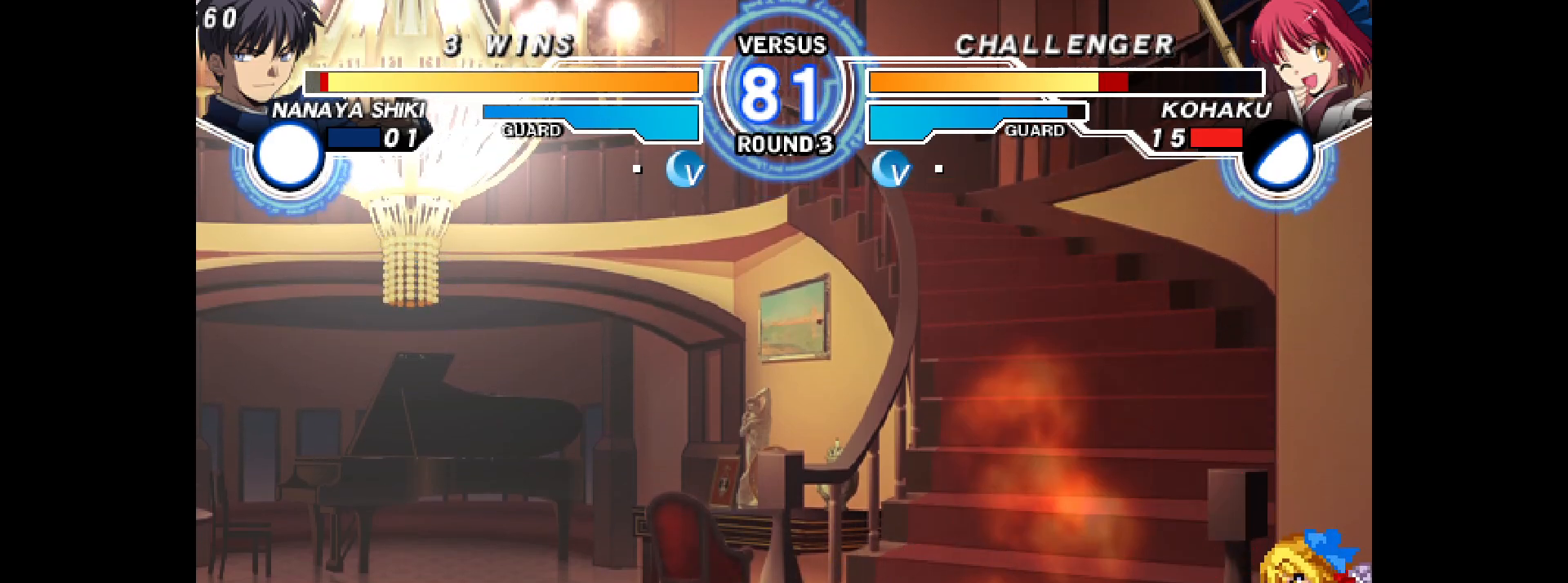
{"buttons": [], "events": [[400, "DPAD_LEFT", "down"], [467, "DPAD_LEFT", "up"]]}
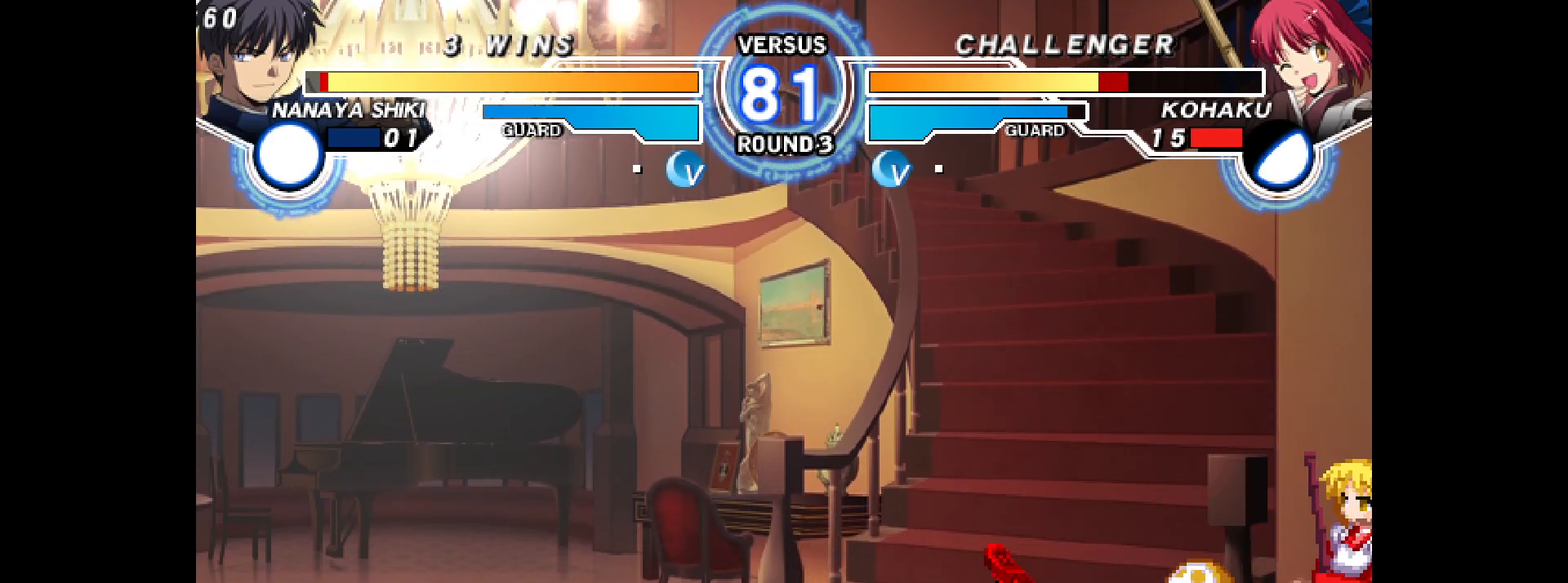
{"buttons": ["DPAD_DOWN", "DPAD_RIGHT"], "events": [[17, "DPAD_LEFT", "down"], [117, "DPAD_DOWN", "down"], [117, "DPAD_LEFT", "up"], [117, "DPAD_RIGHT", "down"]]}
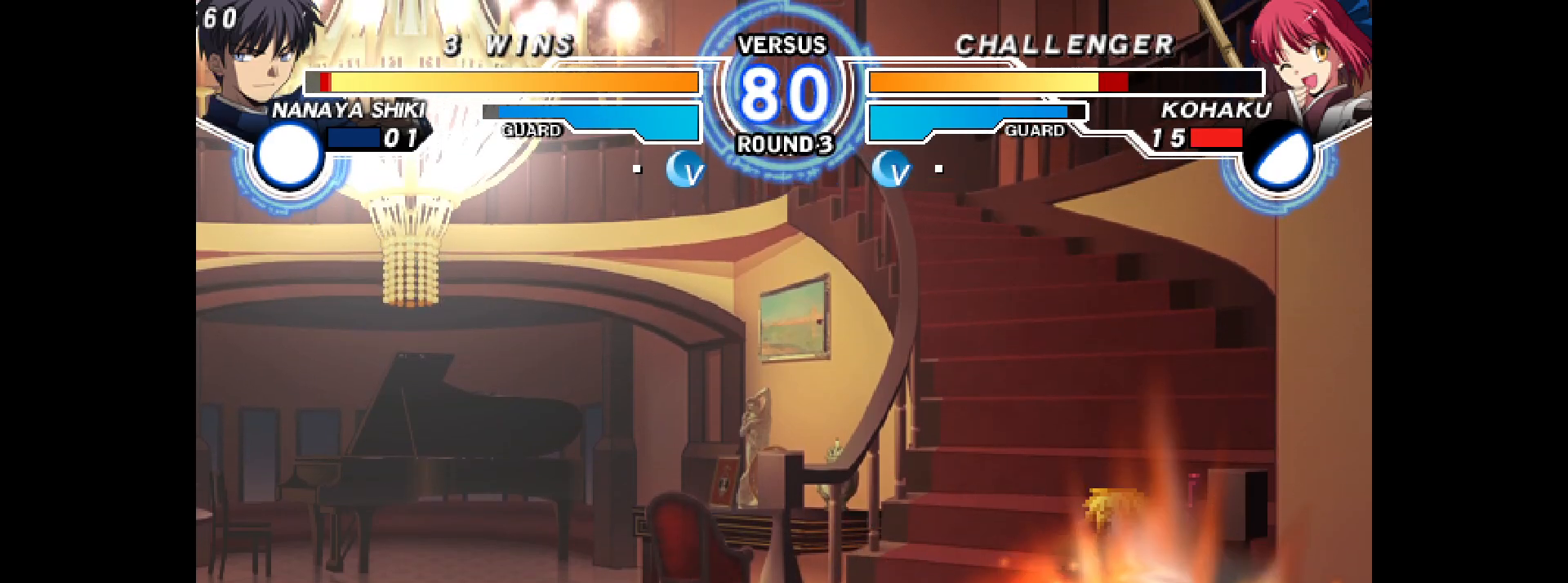
{"buttons": [], "events": [[100, "R2", "down"], [200, "R2", "up"], [317, "L2", "down"], [367, "DPAD_DOWN", "up"], [383, "DPAD_RIGHT", "up"], [383, "L2", "up"]]}
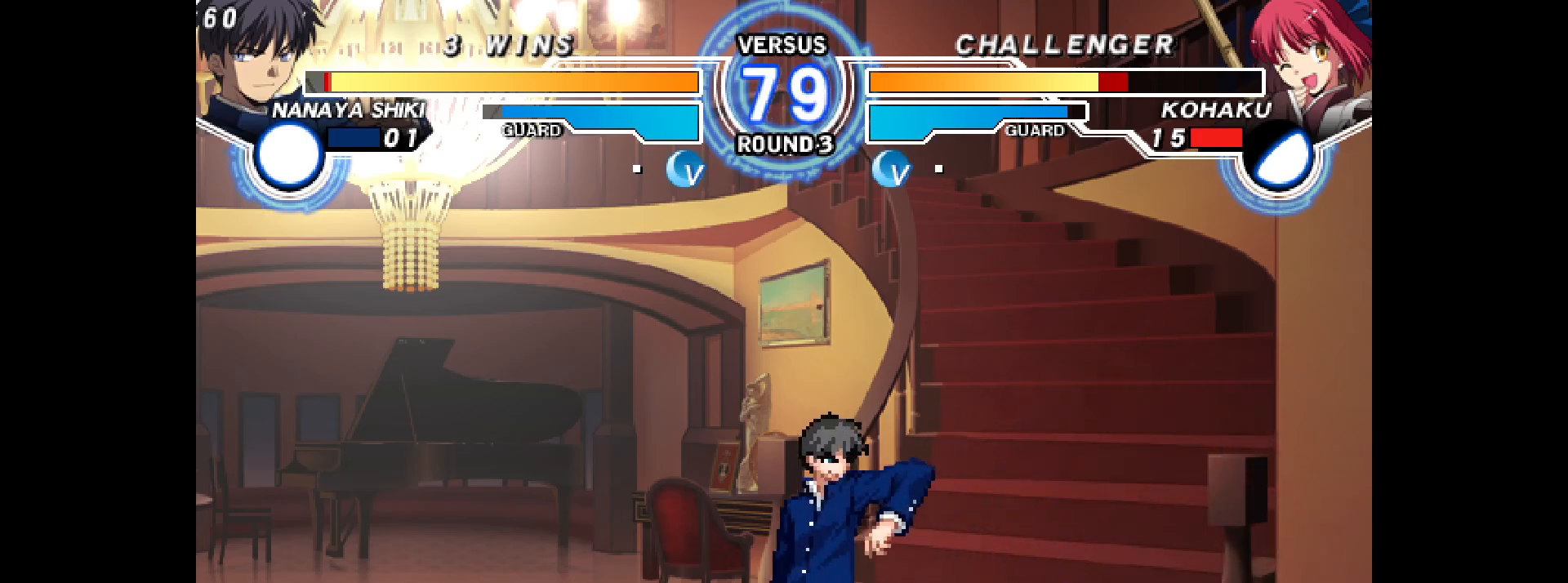
{"buttons": ["R2"], "events": [[50, "DPAD_DOWN", "down"], [100, "DPAD_DOWN", "up"], [433, "R2", "down"]]}
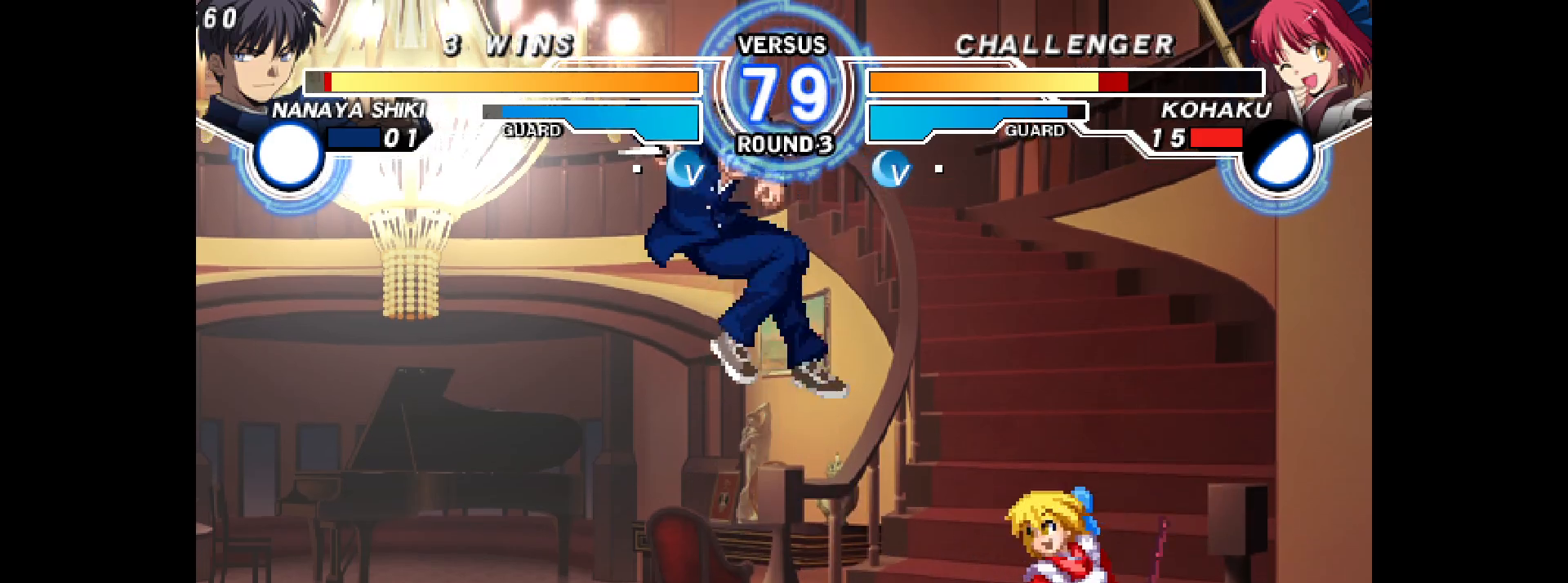
{"buttons": ["DPAD_RIGHT"], "events": [[17, "R2", "up"], [117, "DPAD_RIGHT", "down"]]}
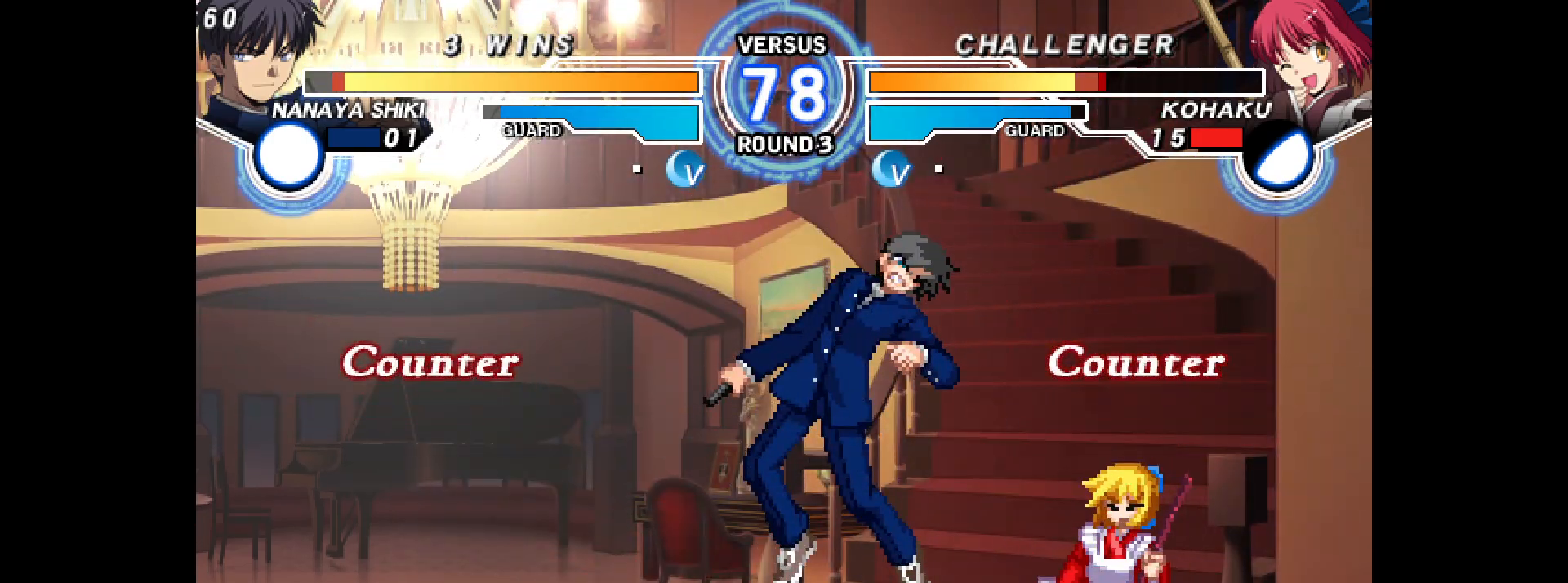
{"buttons": ["DPAD_LEFT"], "events": [[67, "DPAD_RIGHT", "up"], [333, "DPAD_LEFT", "down"], [400, "DPAD_LEFT", "up"], [467, "DPAD_LEFT", "down"]]}
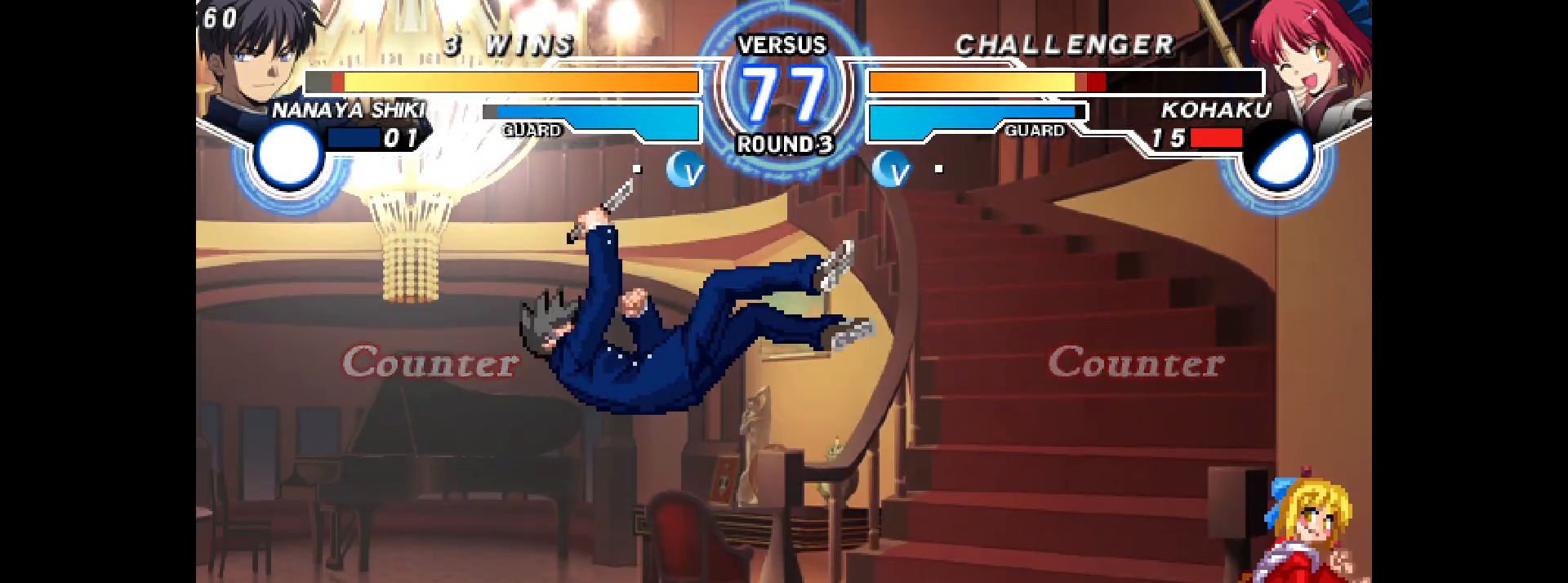
{"buttons": ["L2", "DPAD_DOWN", "DPAD_LEFT"], "events": [[467, "DPAD_DOWN", "down"], [500, "L2", "down"]]}
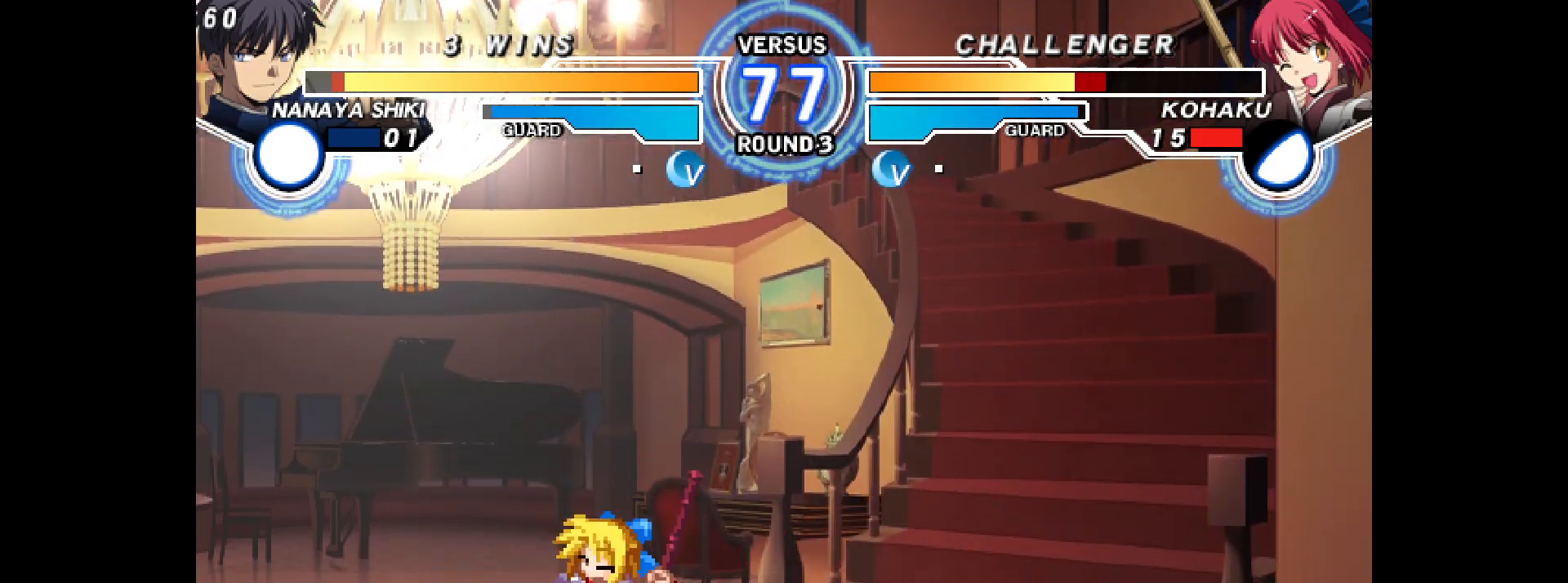
{"buttons": [], "events": [[17, "DPAD_LEFT", "up"], [83, "L2", "up"], [167, "DPAD_DOWN", "up"], [183, "L2", "down"], [250, "L2", "up"], [300, "L2", "down"], [383, "L2", "up"]]}
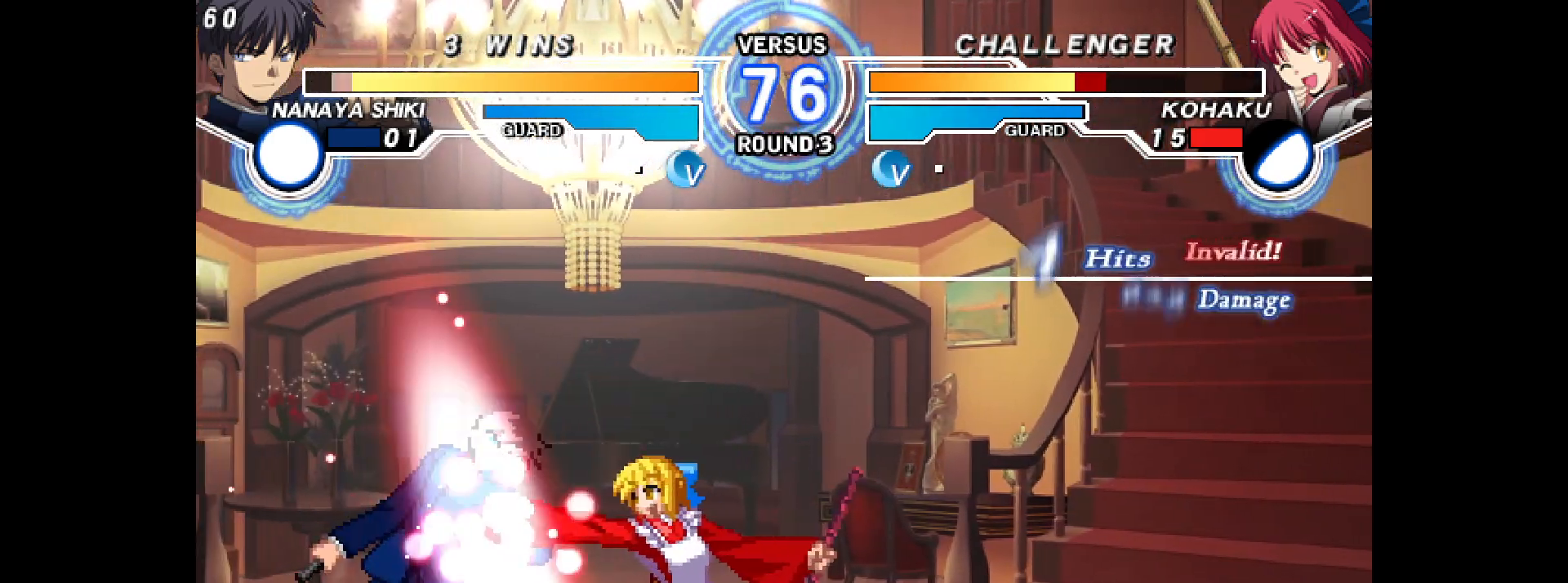
{"buttons": ["DPAD_LEFT"], "events": [[67, "DPAD_LEFT", "down"], [150, "DPAD_LEFT", "up"], [200, "DPAD_LEFT", "down"]]}
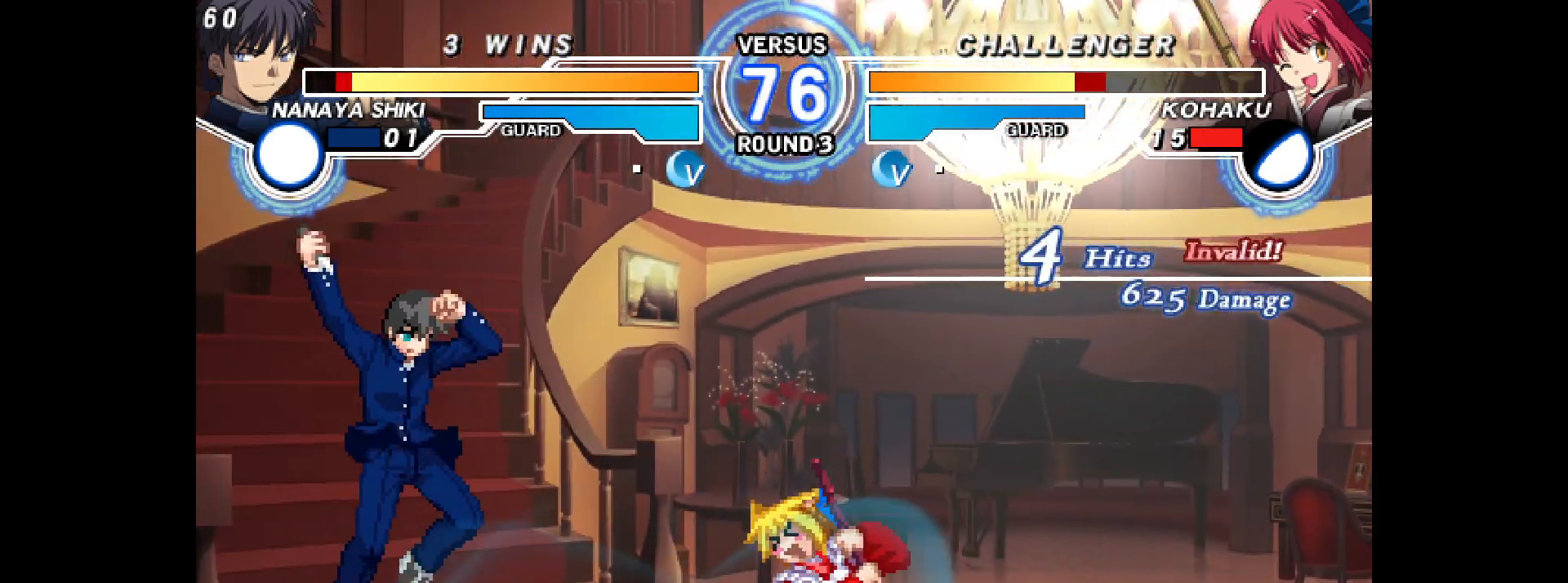
{"buttons": [], "events": [[133, "L2", "down"], [150, "DPAD_LEFT", "up"], [217, "L2", "up"], [283, "R2", "down"], [367, "R2", "up"]]}
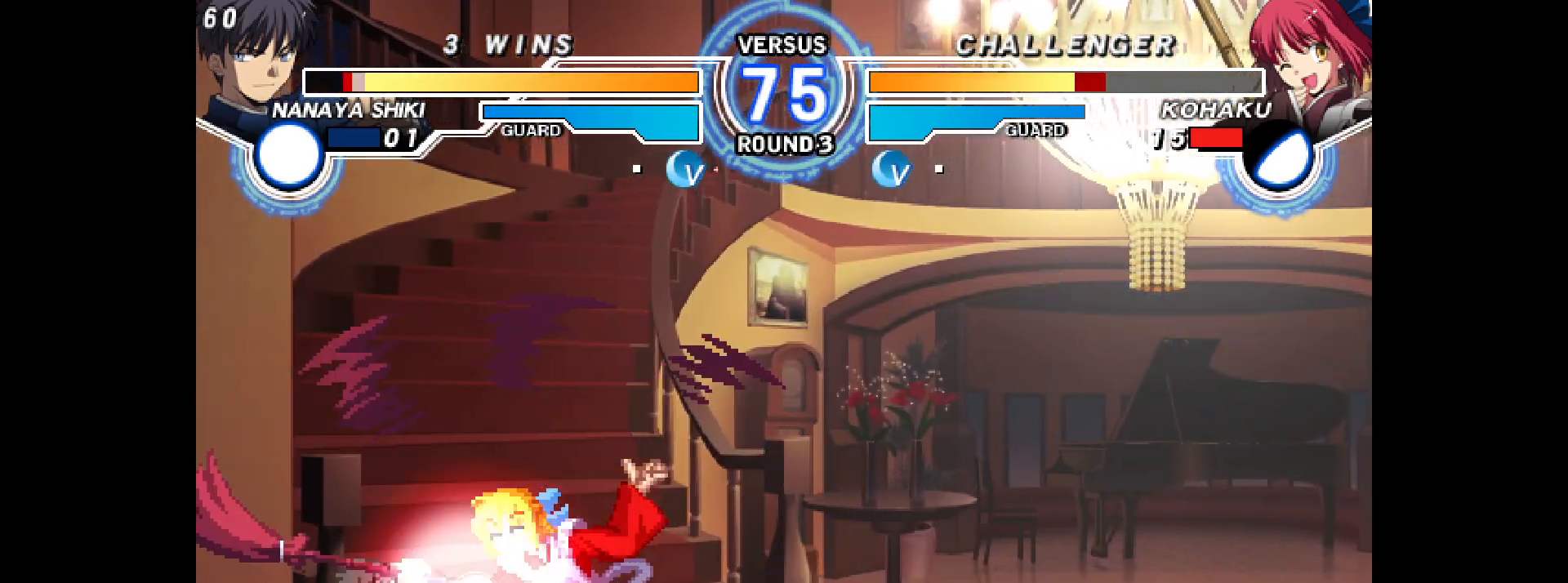
{"buttons": ["DPAD_DOWN"], "events": [[100, "CIRCLE", "down"], [150, "CIRCLE", "up"], [200, "DPAD_DOWN", "down"], [300, "CIRCLE", "down"], [333, "CIRCLE", "up"]]}
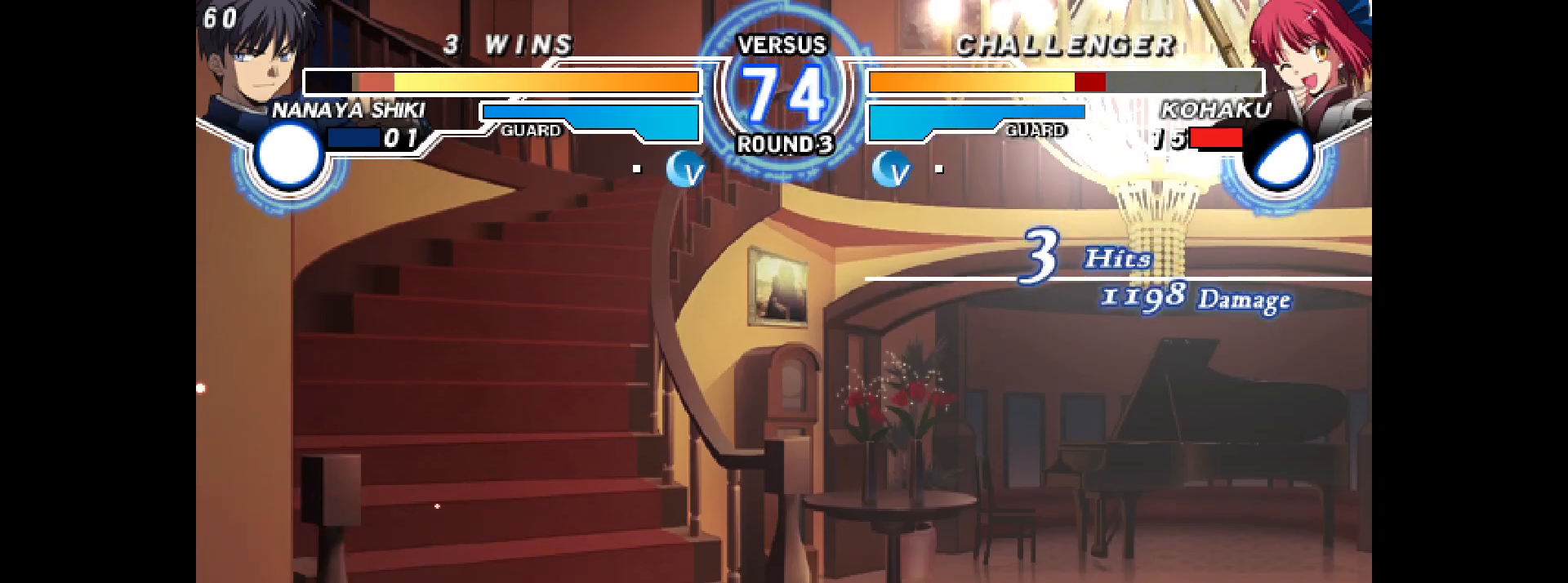
{"buttons": [], "events": [[150, "R2", "down"], [183, "R2", "up"], [217, "DPAD_DOWN", "up"], [300, "DPAD_DOWN", "down"], [333, "DPAD_LEFT", "down"], [400, "DPAD_DOWN", "up"], [400, "R2", "down"], [450, "DPAD_LEFT", "up"], [450, "R2", "up"]]}
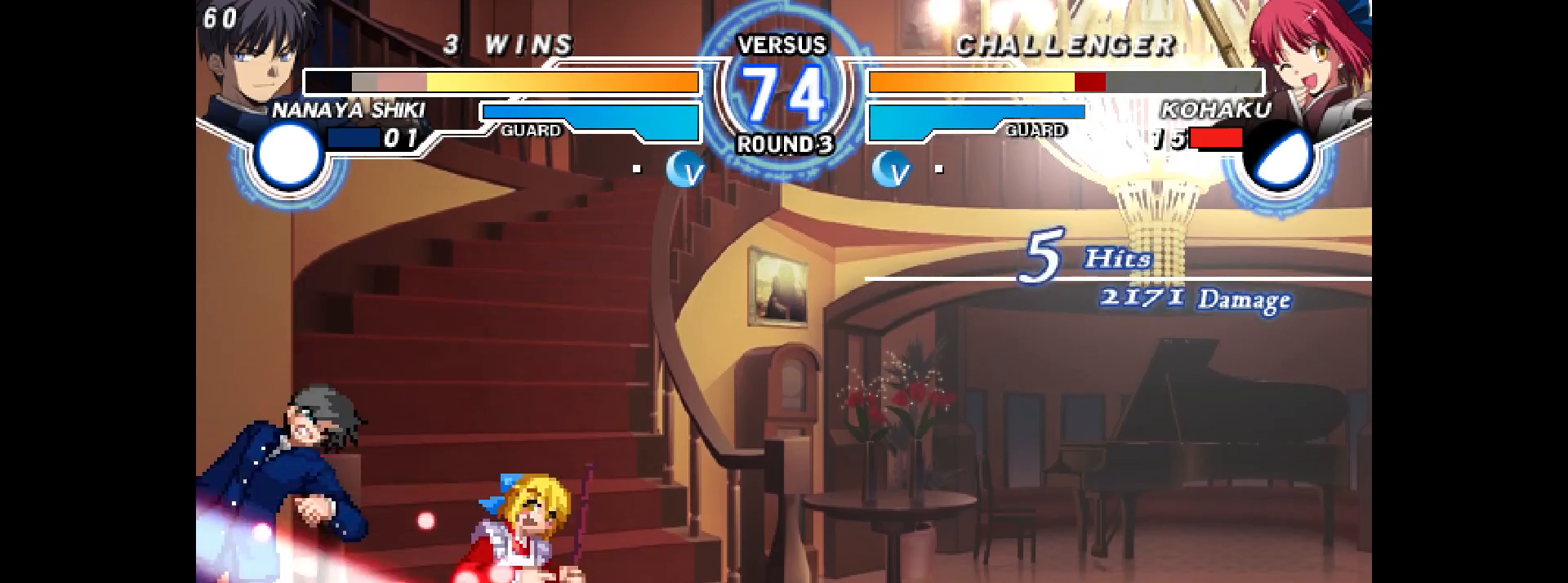
{"buttons": [], "events": [[367, "L2", "down"], [417, "L2", "up"]]}
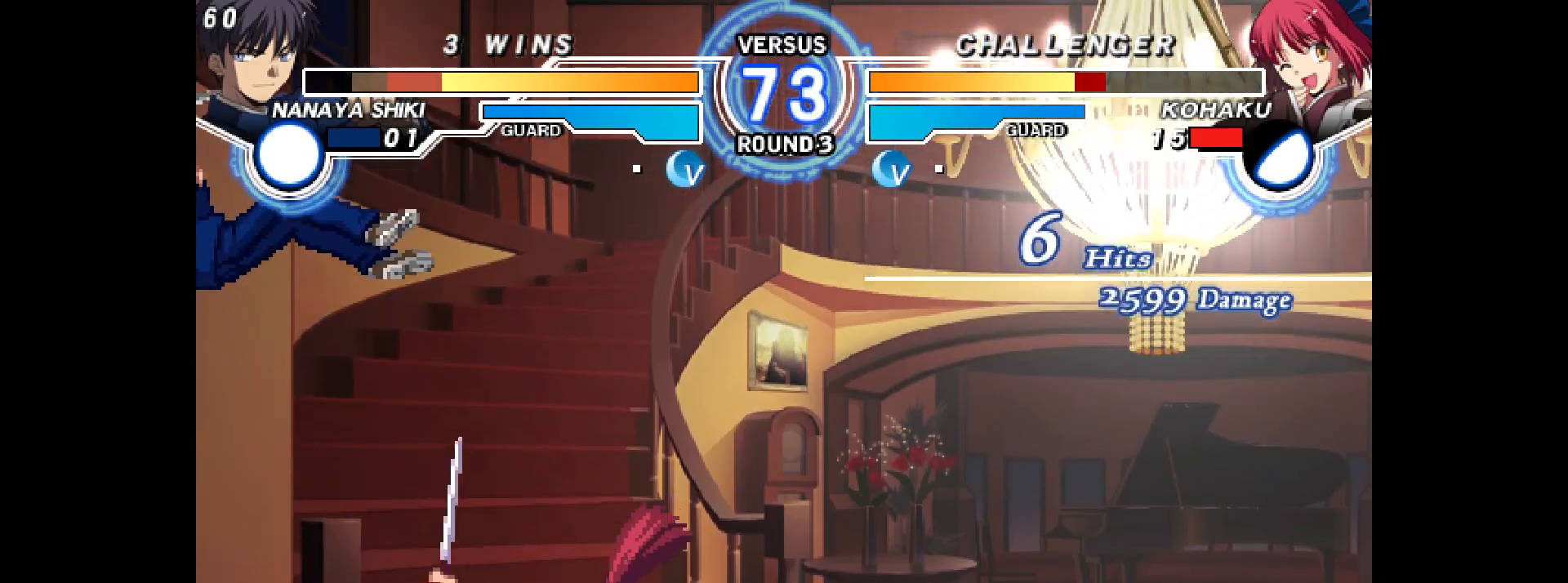
{"buttons": [], "events": []}
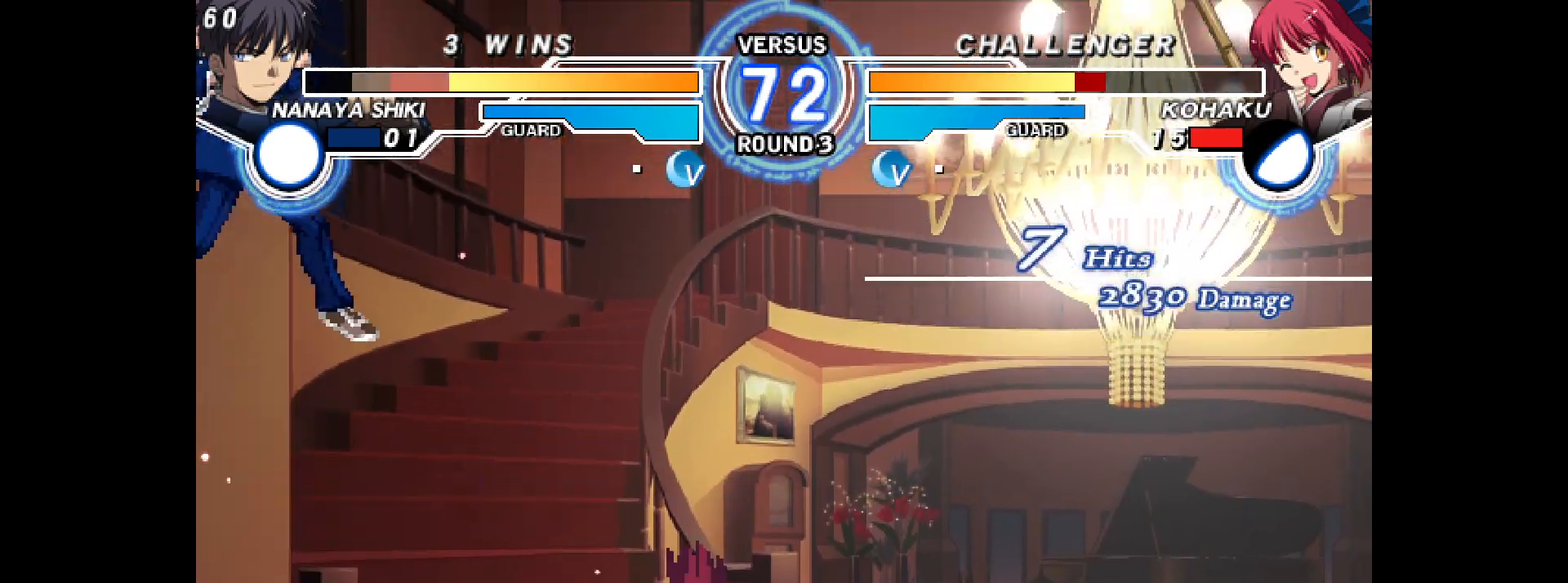
{"buttons": [], "events": []}
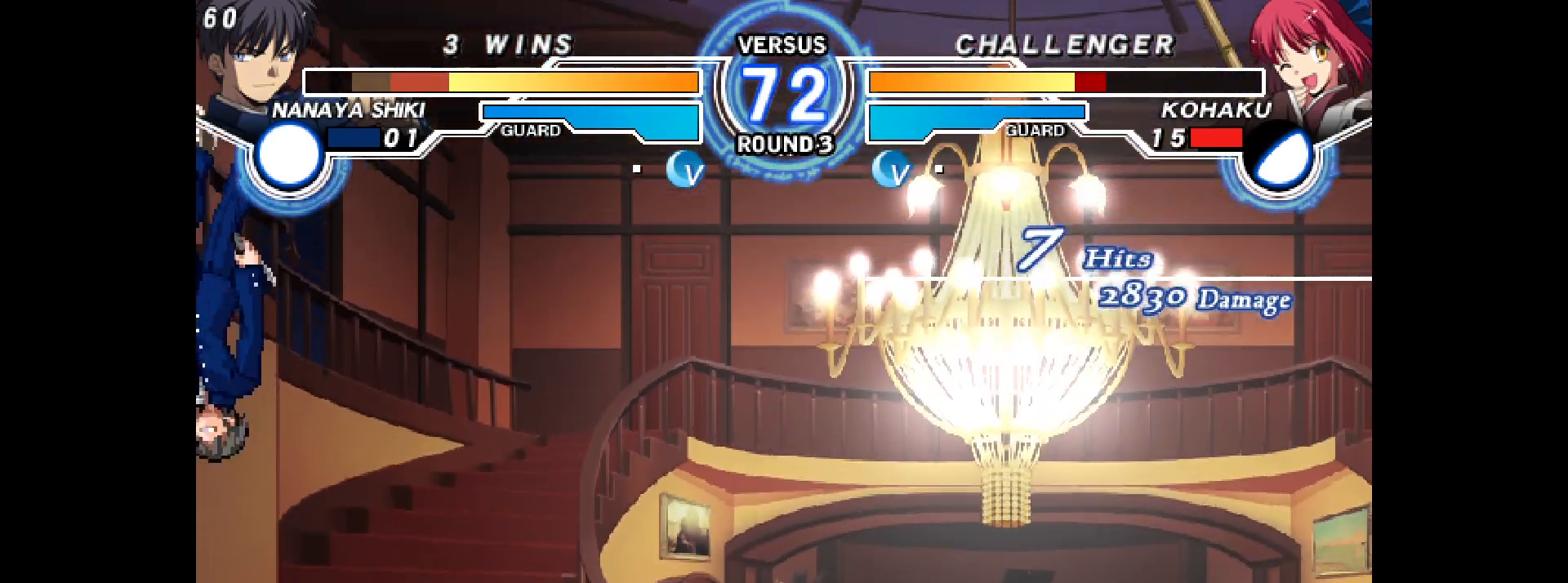
{"buttons": ["DPAD_DOWN"], "events": [[100, "CIRCLE", "down"], [150, "CIRCLE", "up"], [217, "DPAD_DOWN", "down"], [250, "R2", "down"], [333, "R2", "up"], [417, "DPAD_DOWN", "up"], [483, "DPAD_DOWN", "down"]]}
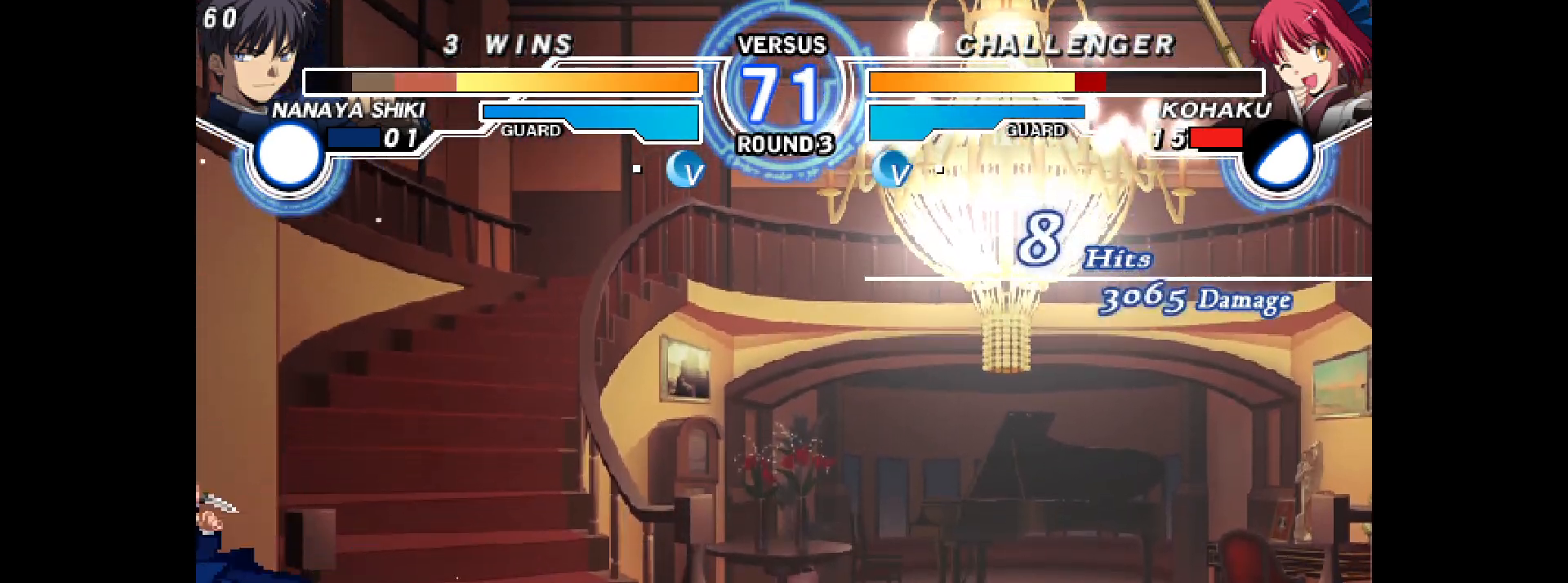
{"buttons": ["L2"], "events": [[33, "DPAD_LEFT", "down"], [67, "DPAD_DOWN", "up"], [83, "R2", "down"], [117, "DPAD_LEFT", "up"], [167, "R2", "up"], [500, "L2", "down"]]}
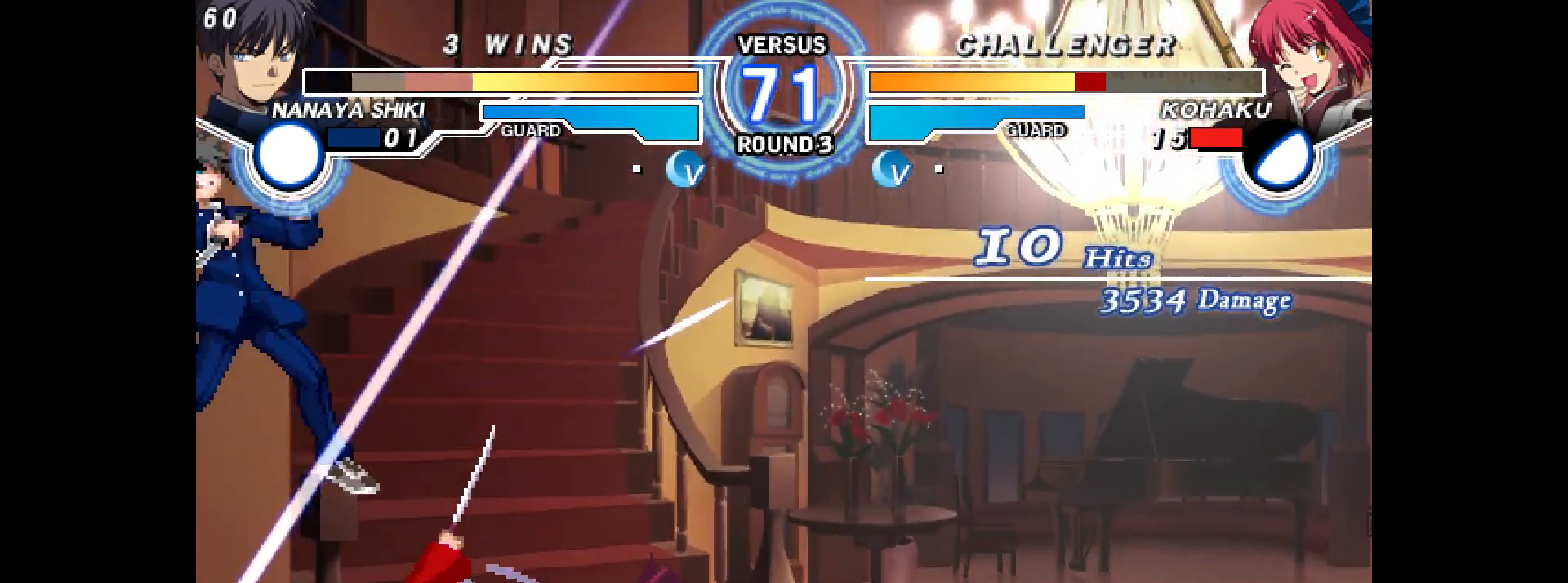
{"buttons": [], "events": [[50, "L2", "up"]]}
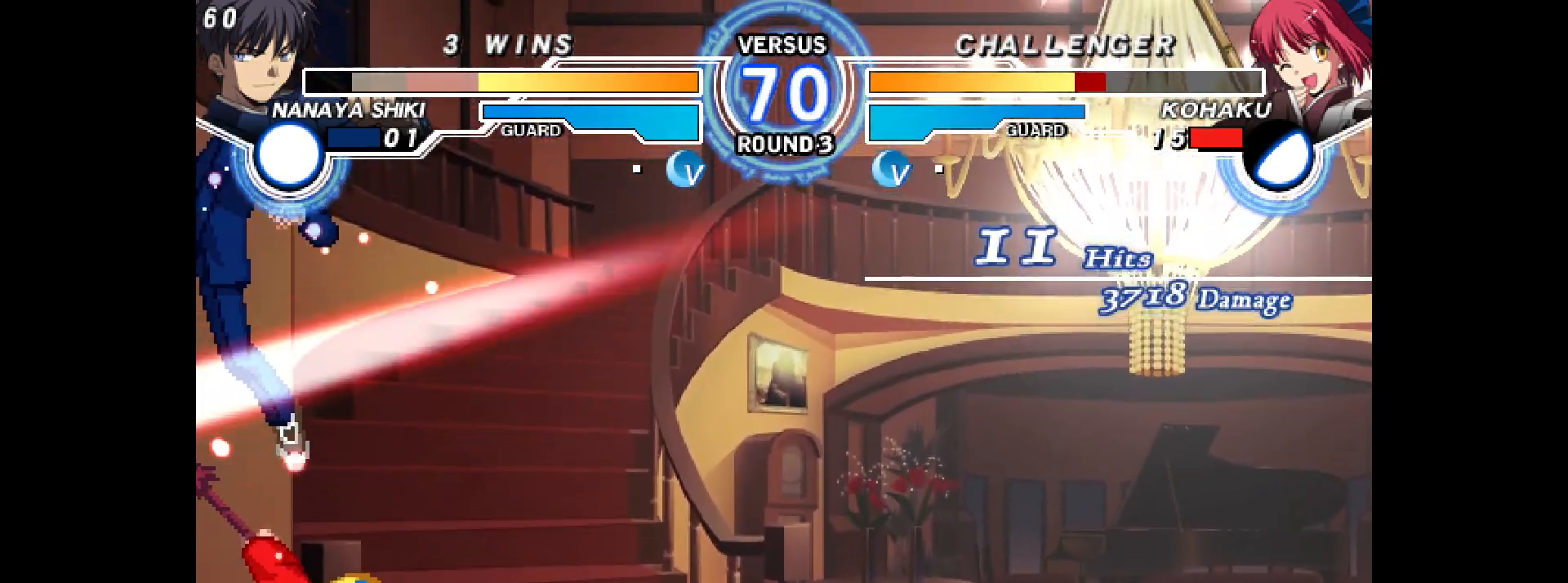
{"buttons": [], "events": []}
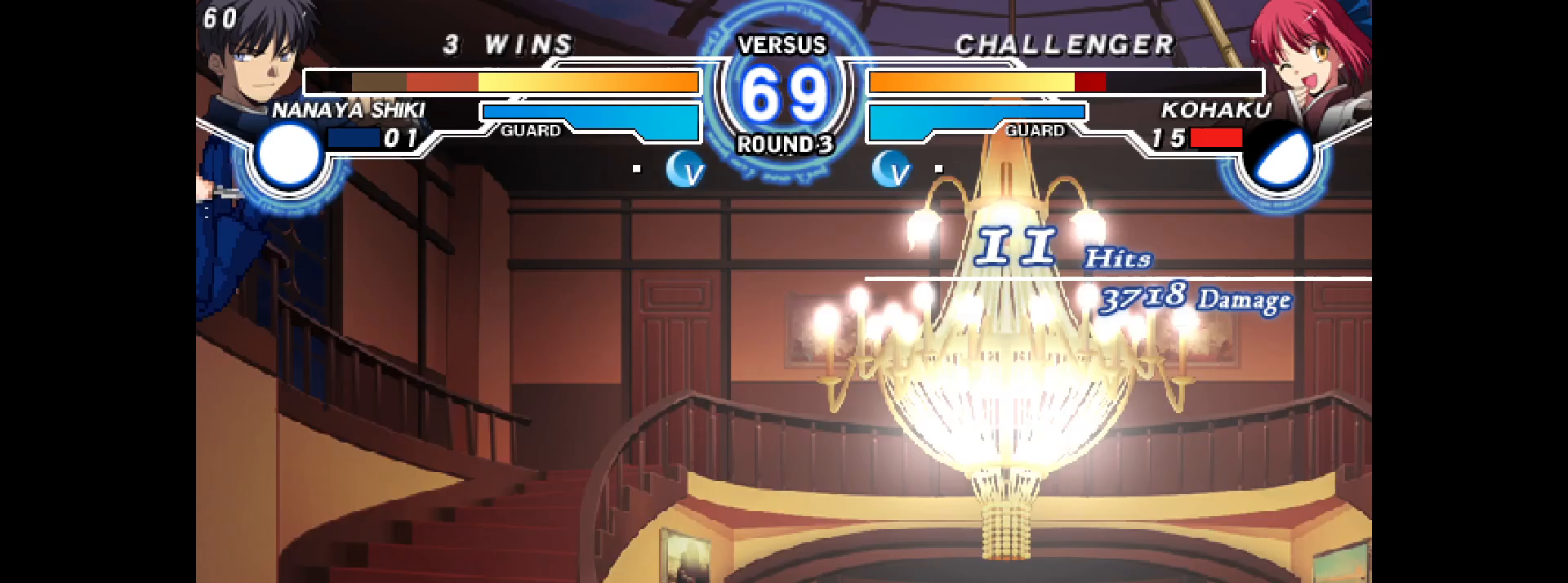
{"buttons": ["DPAD_DOWN", "DPAD_LEFT"], "events": [[17, "DPAD_LEFT", "down"], [217, "DPAD_LEFT", "up"], [233, "L2", "down"], [283, "L2", "up"], [400, "CIRCLE", "down"], [450, "CIRCLE", "up"], [450, "DPAD_DOWN", "down"], [483, "DPAD_LEFT", "down"]]}
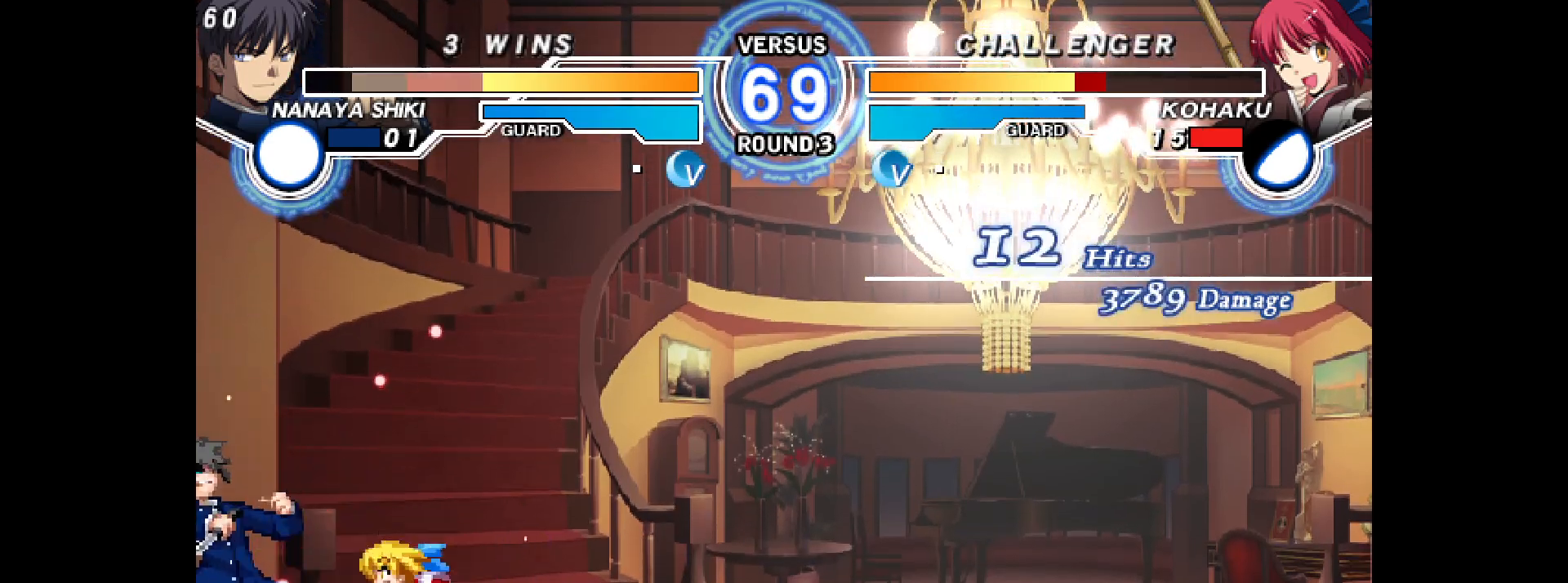
{"buttons": [], "events": [[17, "DPAD_DOWN", "up"], [67, "DPAD_LEFT", "up"], [67, "R2", "down"], [133, "R2", "up"]]}
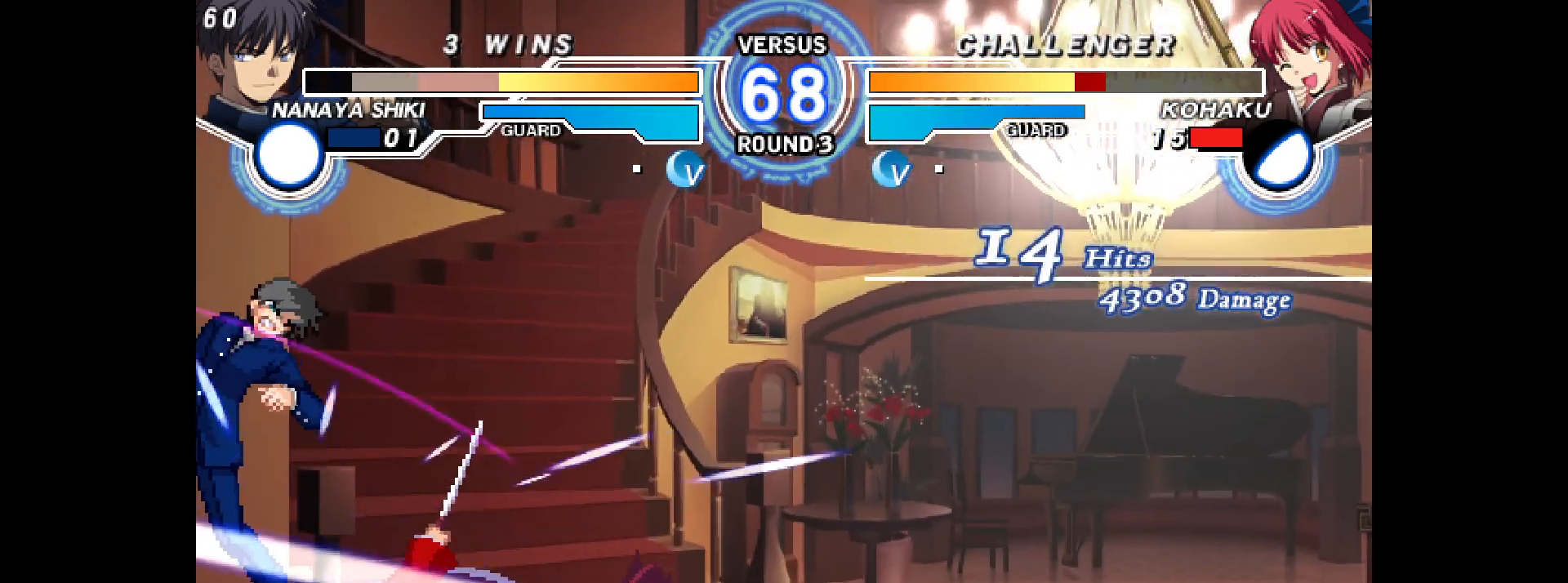
{"buttons": [], "events": [[33, "L2", "down"], [67, "L2", "up"]]}
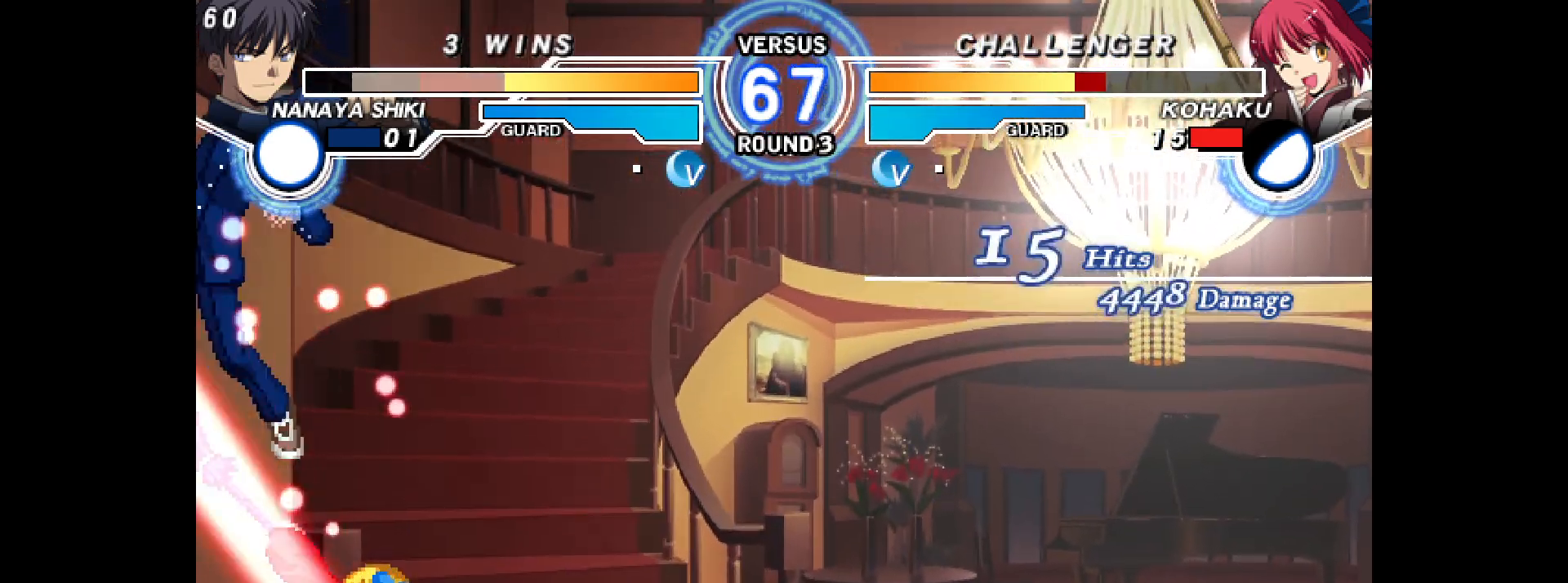
{"buttons": [], "events": []}
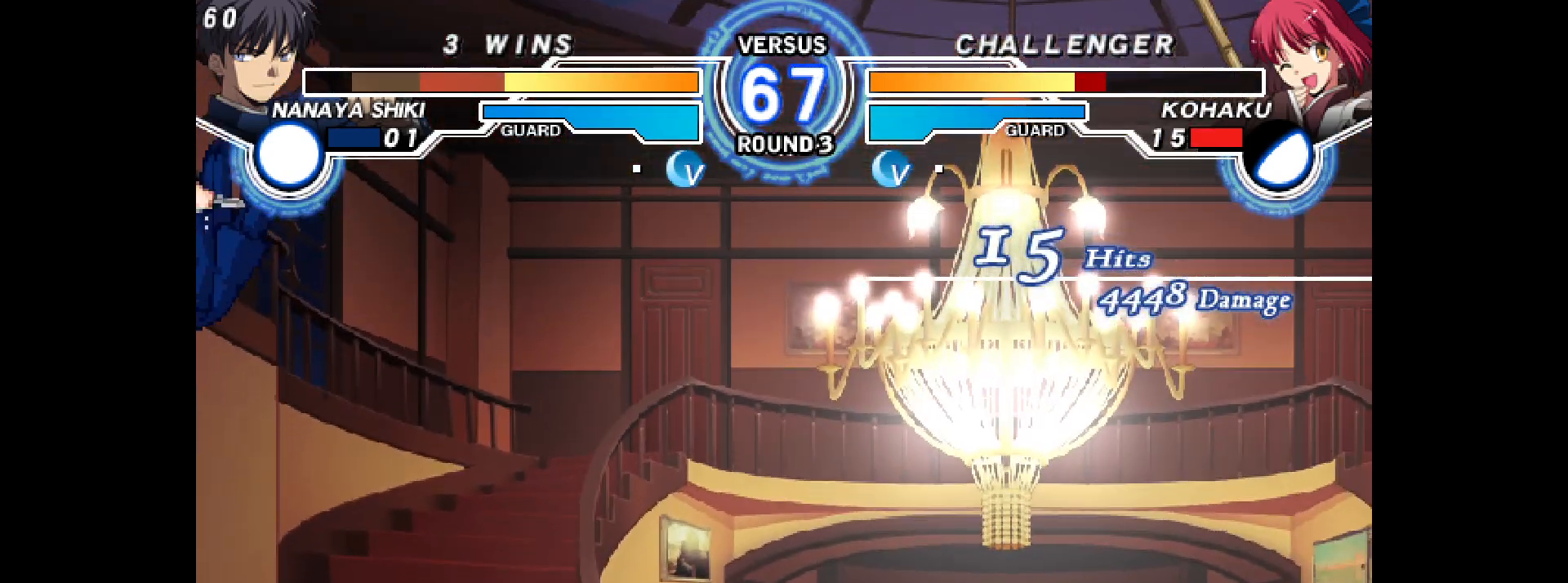
{"buttons": [], "events": [[33, "DPAD_LEFT", "down"], [283, "DPAD_LEFT", "up"], [283, "L2", "down"], [367, "L2", "up"]]}